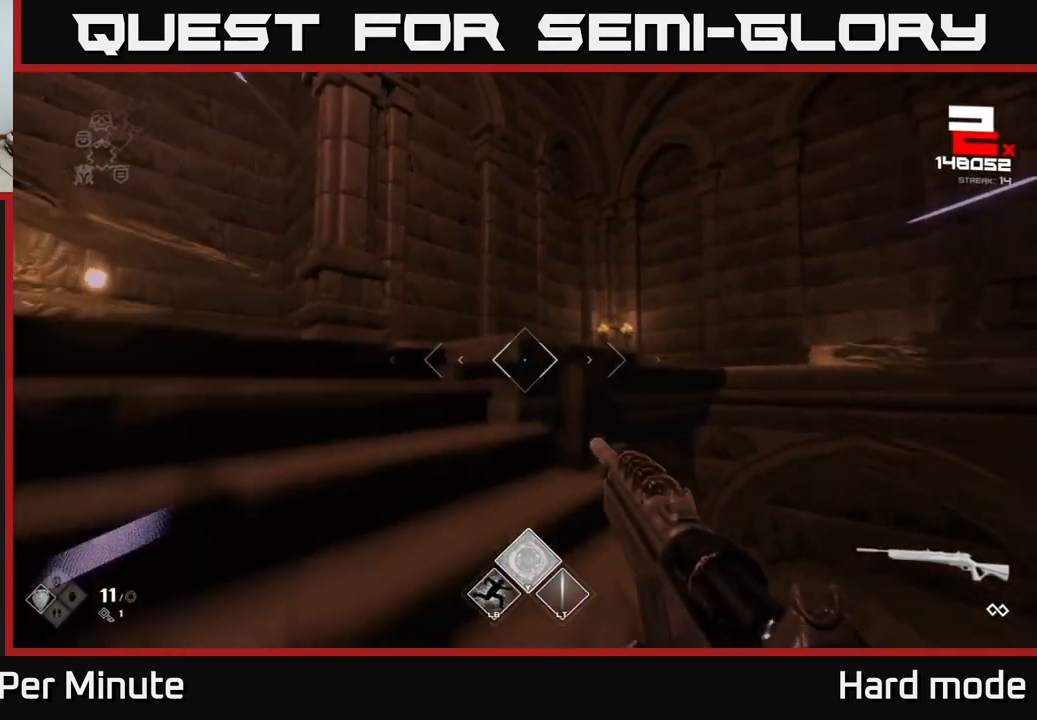
Gameplay with a controller (Xbox layout); each line is a JSON object with the inputs held at the frame after it. "events" lists button and stick changes between this image and that frame as [ms after this image, input, new state], when the widget could be followed in between.
{"buttons": [], "left_stick": "up-left", "right_stick": "right", "events": [[183, "L1", "up"], [250, "right_stick", "right"], [267, "left_stick", "left"], [383, "left_stick", "up-left"]]}
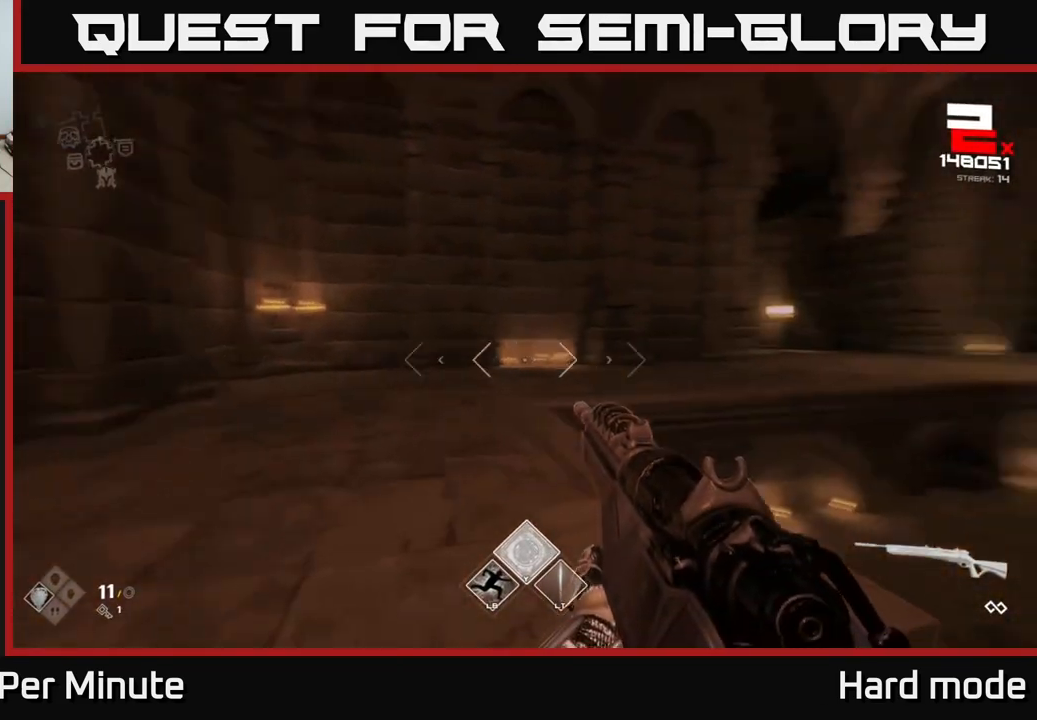
{"buttons": [], "left_stick": "center", "right_stick": "center", "events": [[183, "left_stick", "left"], [300, "right_stick", "center"], [467, "left_stick", "center"]]}
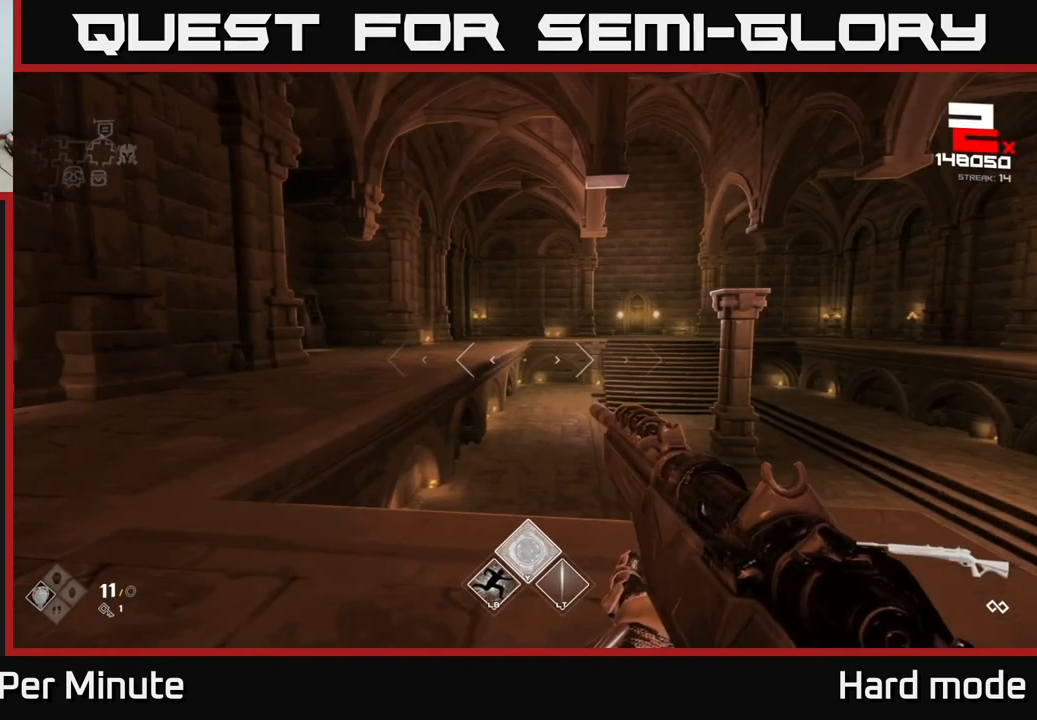
{"buttons": [], "left_stick": "center", "right_stick": "right", "events": [[83, "left_stick", "left"], [217, "left_stick", "up-left"], [250, "right_stick", "right"], [350, "left_stick", "center"]]}
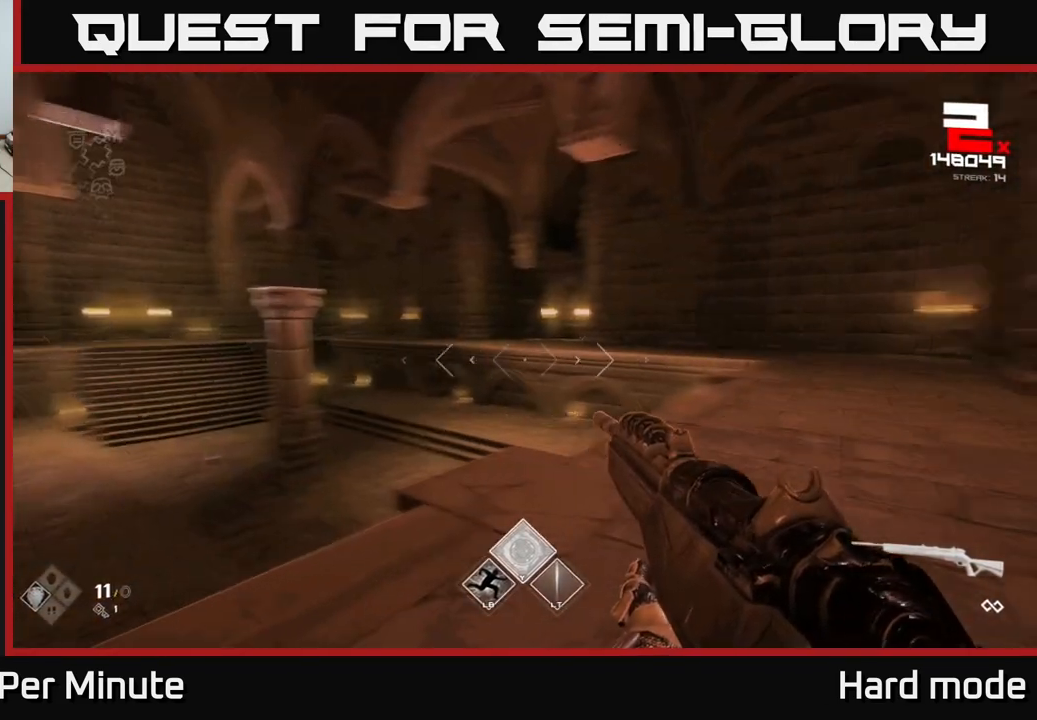
{"buttons": [], "left_stick": "up-right", "right_stick": "down-left", "events": [[33, "right_stick", "center"], [333, "left_stick", "up-right"], [483, "right_stick", "down-left"]]}
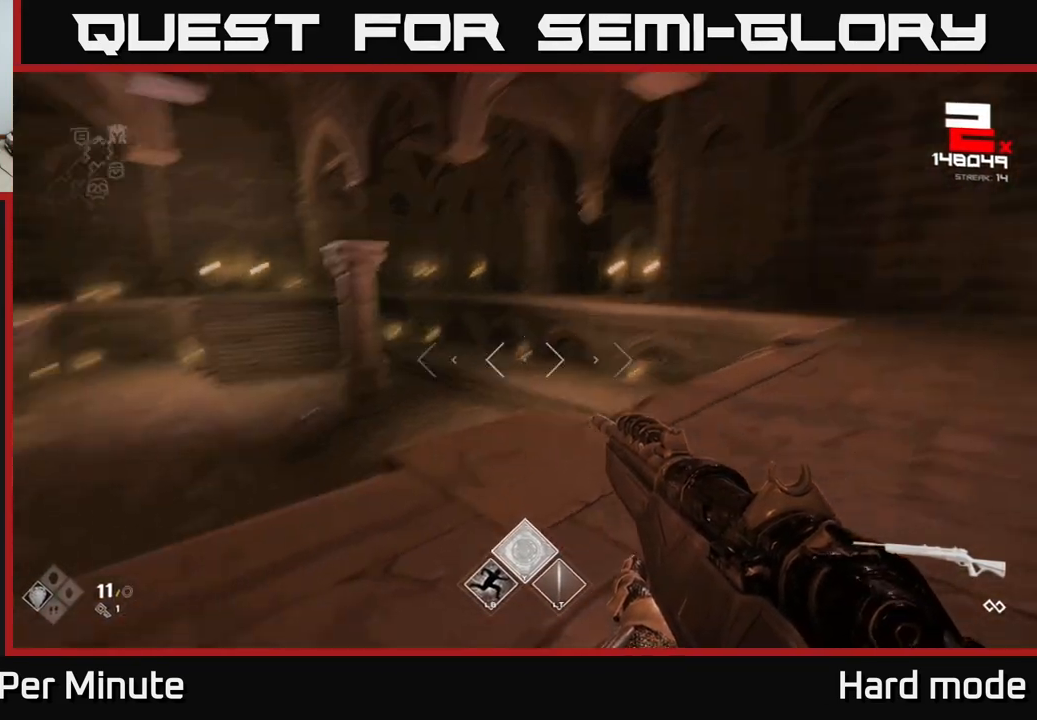
{"buttons": [], "left_stick": "center", "right_stick": "up-left", "events": [[50, "left_stick", "up-left"], [183, "right_stick", "center"], [217, "left_stick", "center"], [450, "right_stick", "up-left"]]}
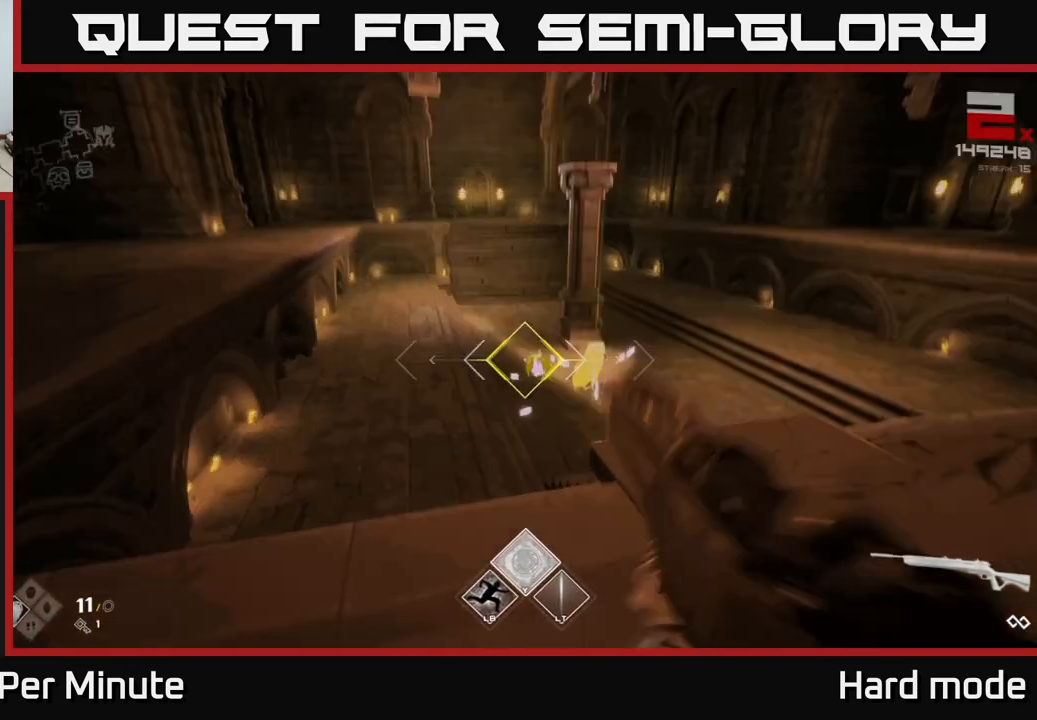
{"buttons": [], "left_stick": "right", "right_stick": "center", "events": [[33, "R2", "down"], [50, "right_stick", "center"], [117, "R2", "up"], [300, "R2", "down"], [317, "left_stick", "right"], [400, "R2", "up"]]}
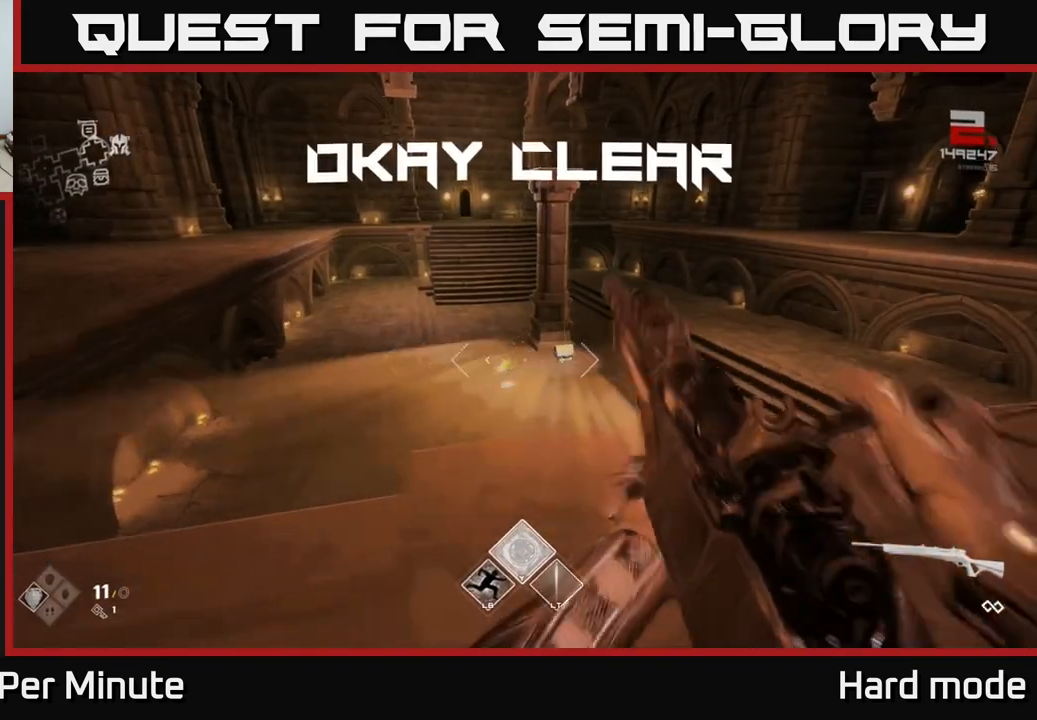
{"buttons": ["L1"], "left_stick": "up", "right_stick": "center", "events": [[50, "left_stick", "up-right"], [167, "left_stick", "up"], [217, "L1", "down"]]}
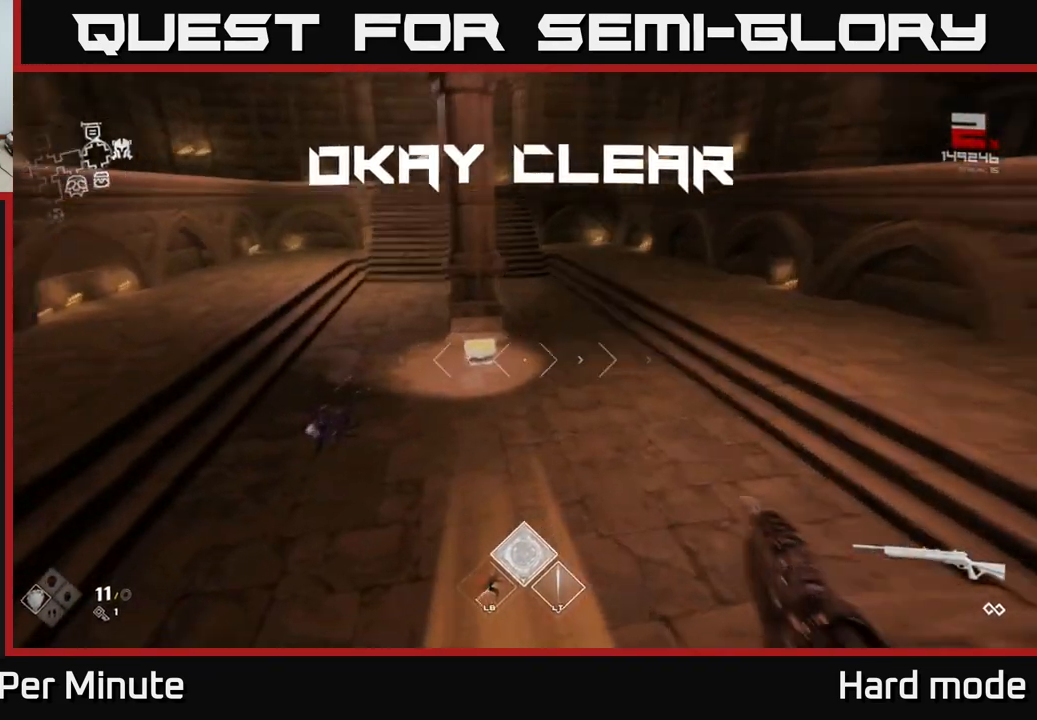
{"buttons": ["L1"], "left_stick": "up", "right_stick": "center", "events": [[17, "right_stick", "left"], [33, "left_stick", "up-left"], [83, "right_stick", "center"], [183, "left_stick", "up"]]}
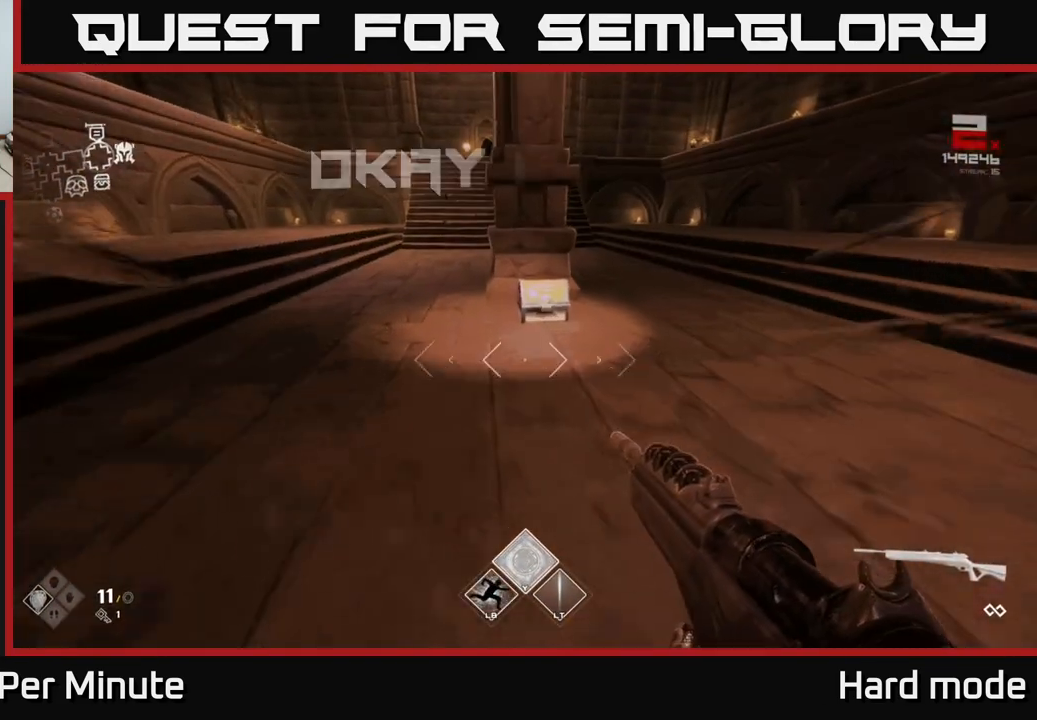
{"buttons": [], "left_stick": "down", "right_stick": "center", "events": [[300, "L1", "up"], [350, "X", "down"], [383, "left_stick", "down"], [467, "X", "up"]]}
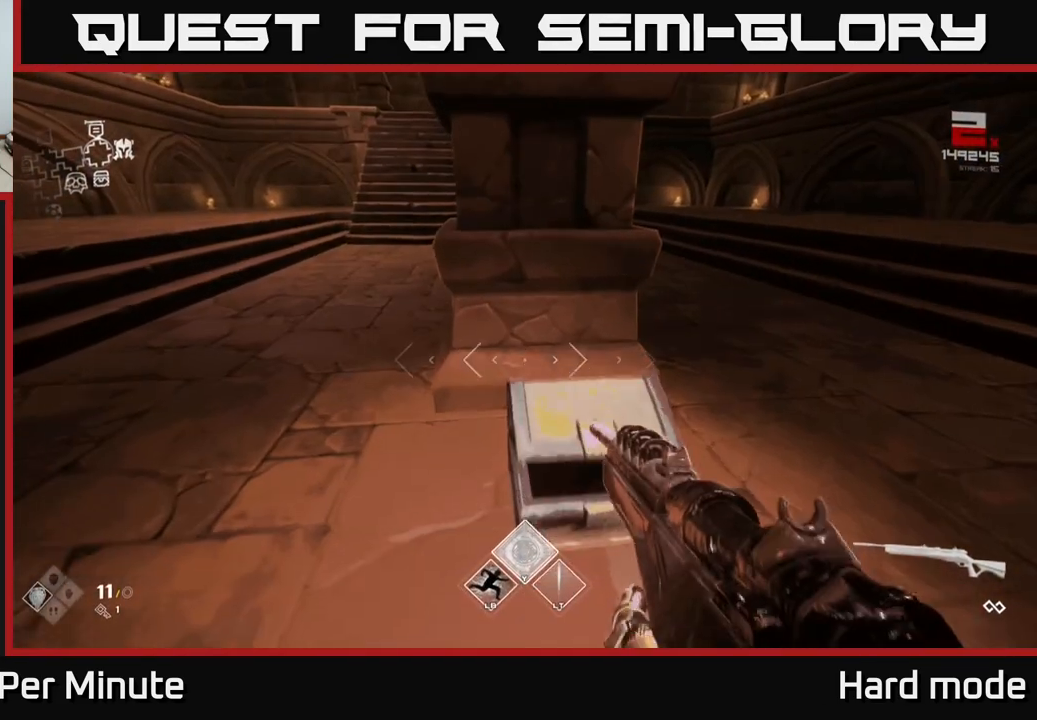
{"buttons": [], "left_stick": "up", "right_stick": "center", "events": [[83, "left_stick", "center"], [383, "left_stick", "up"]]}
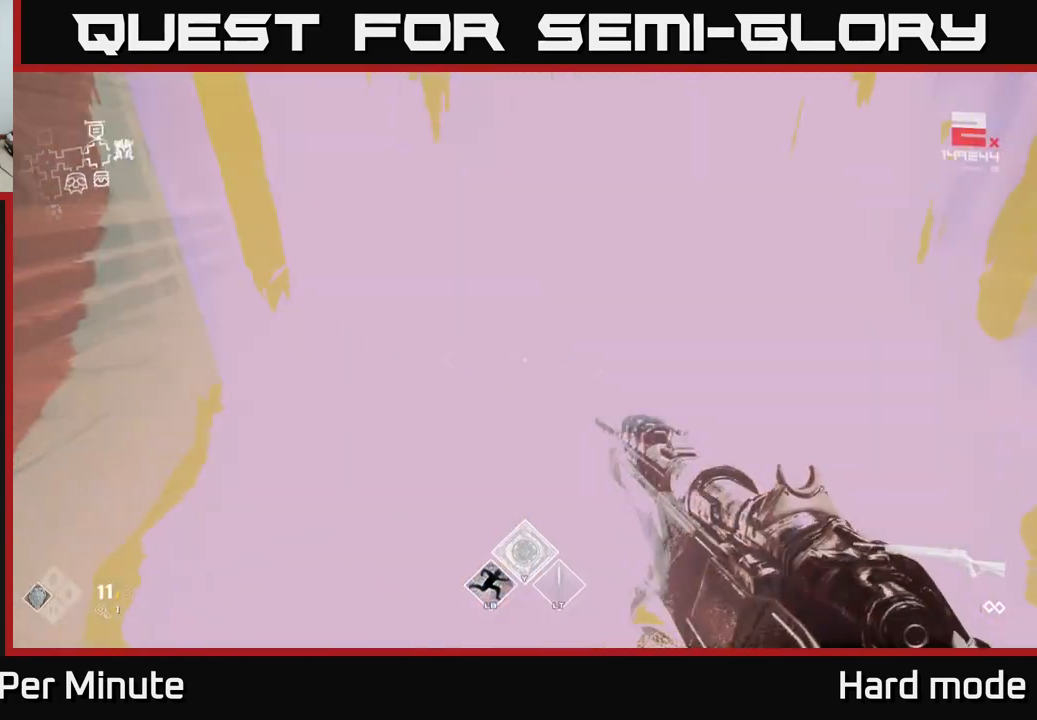
{"buttons": ["L1"], "left_stick": "up-right", "right_stick": "center", "events": [[167, "left_stick", "right"], [317, "right_stick", "left"], [383, "left_stick", "up-right"], [433, "L1", "down"], [467, "right_stick", "center"]]}
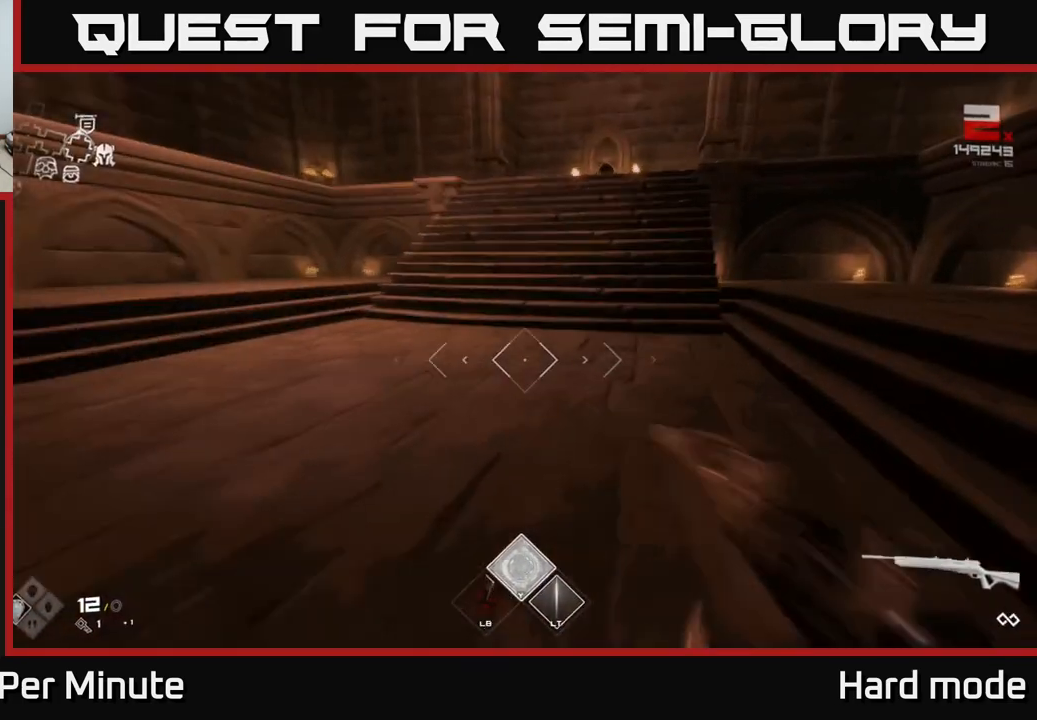
{"buttons": ["L1"], "left_stick": "up", "right_stick": "center", "events": [[33, "left_stick", "up"], [267, "right_stick", "up"], [417, "right_stick", "center"]]}
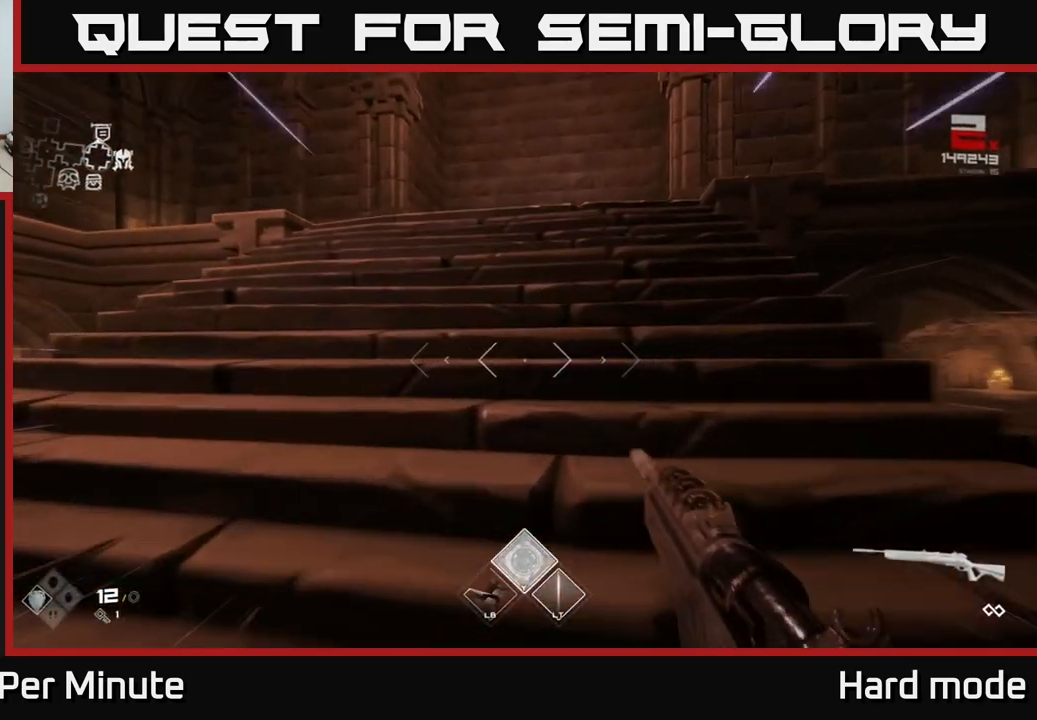
{"buttons": ["L1"], "left_stick": "up", "right_stick": "down-left", "events": [[500, "right_stick", "down-left"]]}
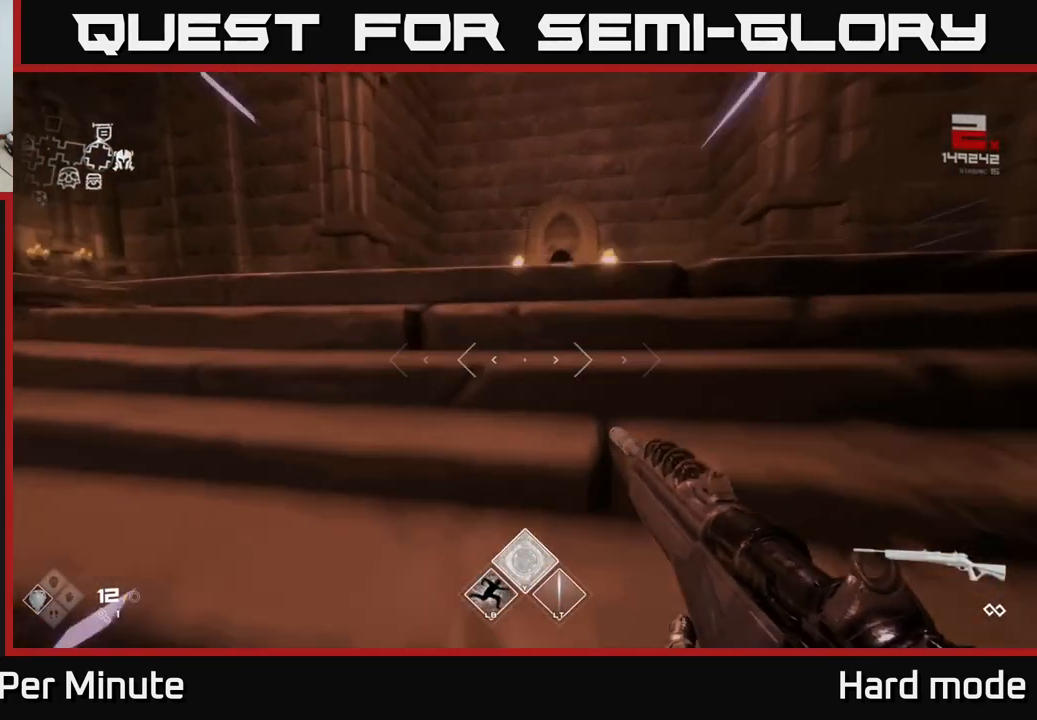
{"buttons": [], "left_stick": "center", "right_stick": "right", "events": [[83, "right_stick", "center"], [250, "L1", "up"], [400, "left_stick", "center"], [400, "right_stick", "right"]]}
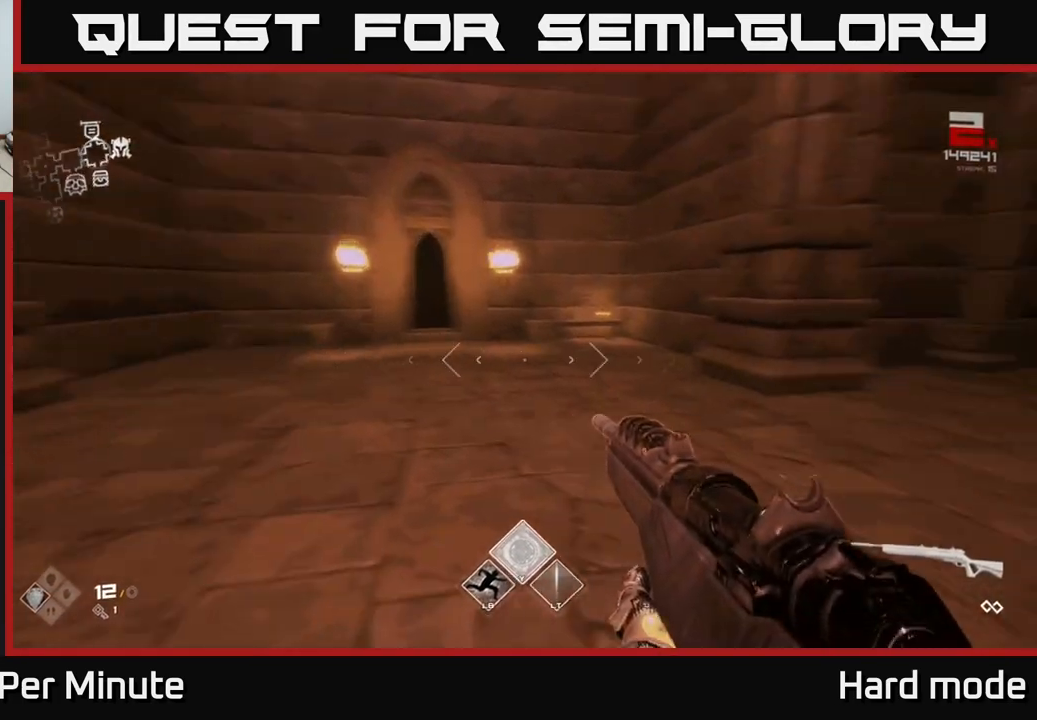
{"buttons": ["L1"], "left_stick": "up", "right_stick": "center", "events": [[133, "left_stick", "up-right"], [333, "L1", "down"], [367, "left_stick", "up"], [450, "right_stick", "center"]]}
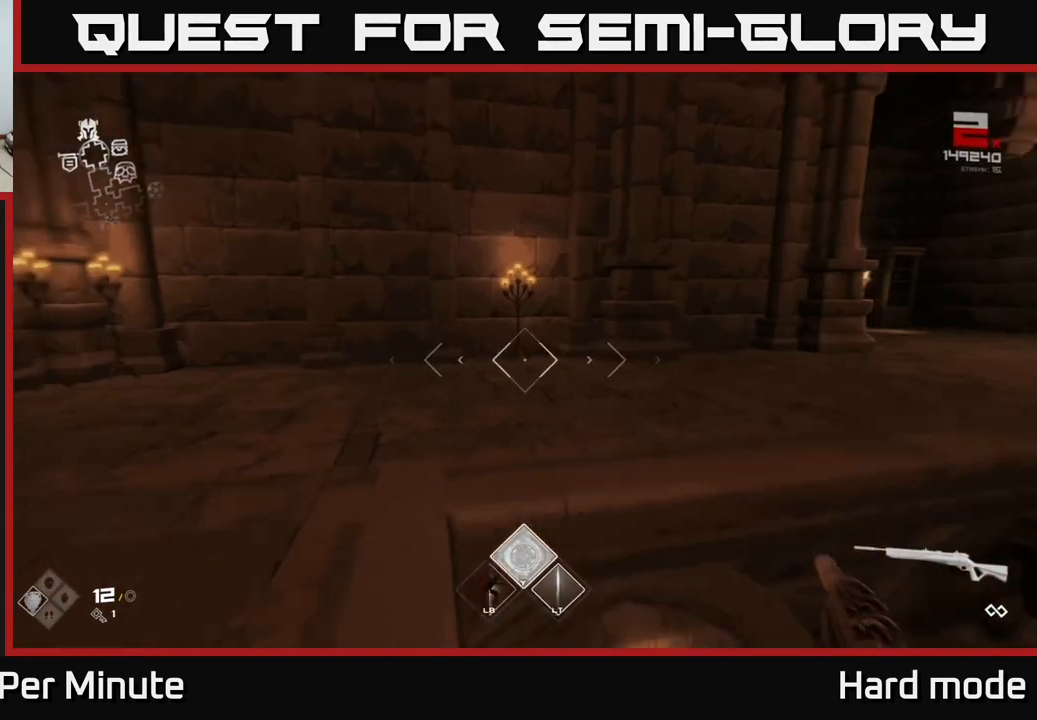
{"buttons": ["L1"], "left_stick": "up", "right_stick": "center", "events": [[167, "right_stick", "right"], [350, "right_stick", "center"]]}
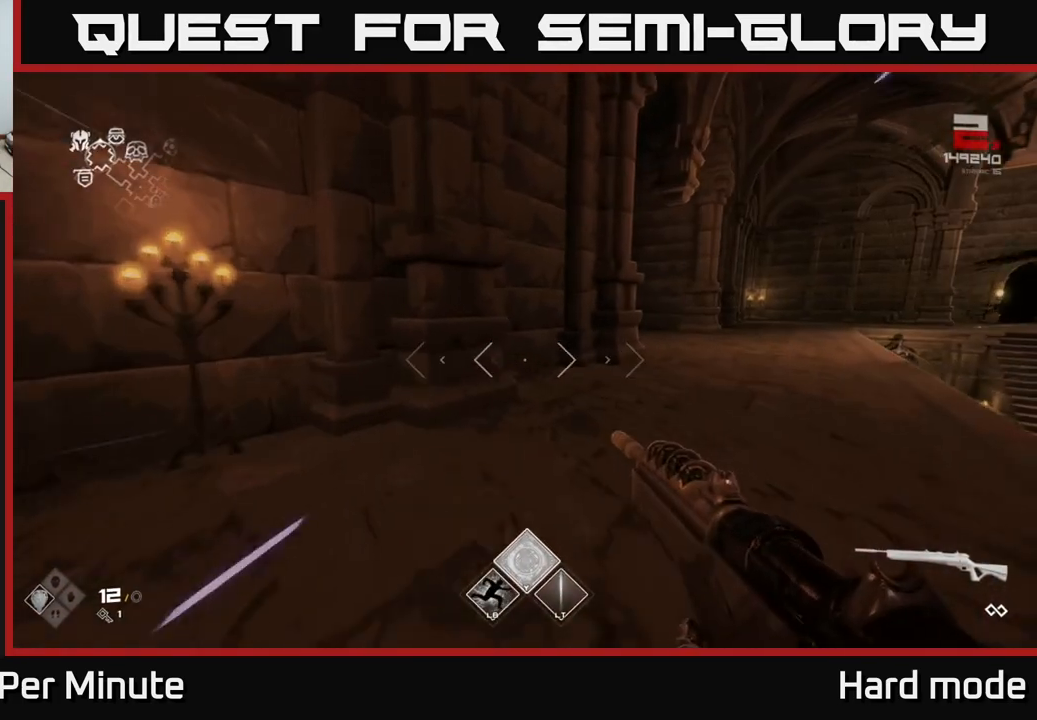
{"buttons": ["L1"], "left_stick": "up-right", "right_stick": "center", "events": [[167, "left_stick", "up-right"], [200, "right_stick", "right"], [350, "right_stick", "center"]]}
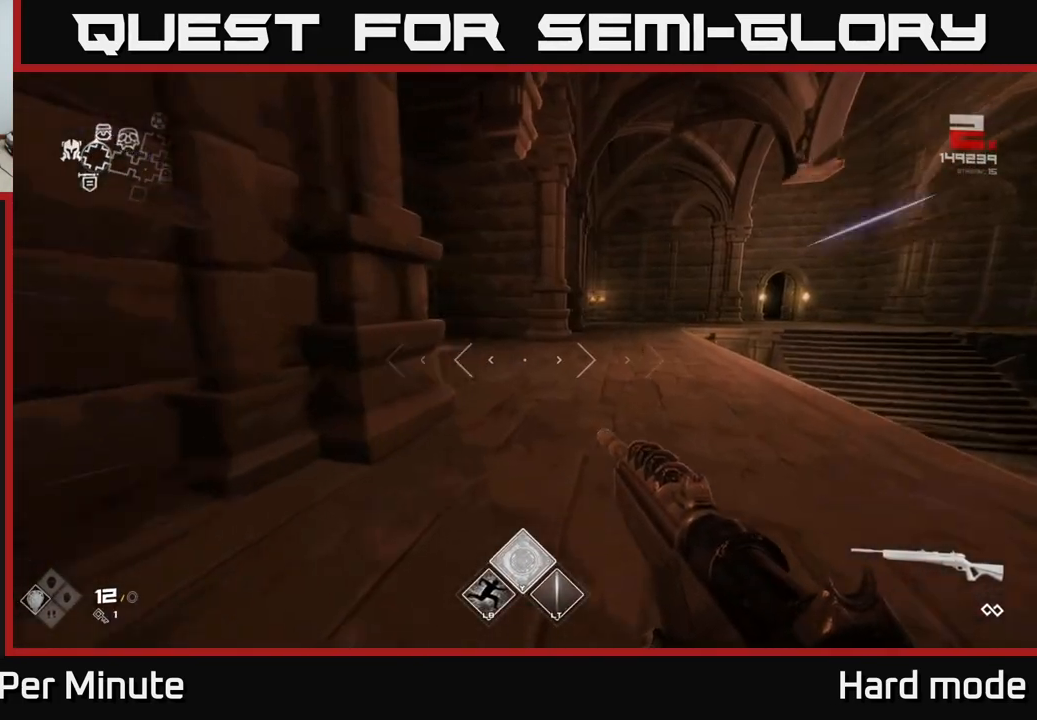
{"buttons": ["L1"], "left_stick": "up-right", "right_stick": "center", "events": []}
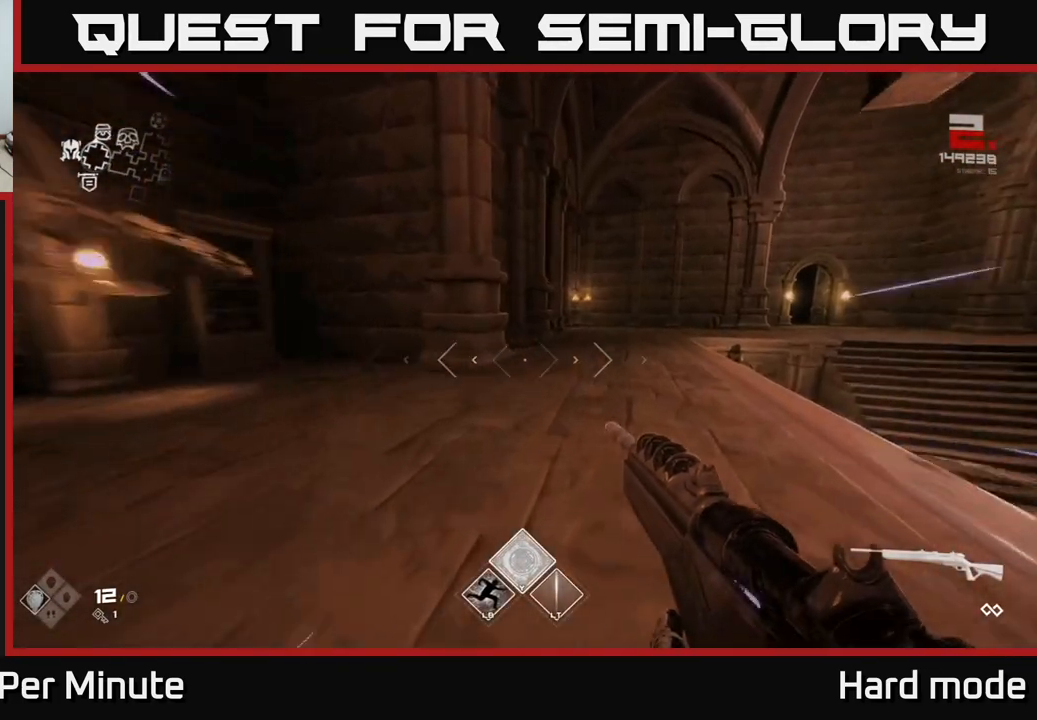
{"buttons": ["L1"], "left_stick": "up-right", "right_stick": "right", "events": [[367, "right_stick", "right"]]}
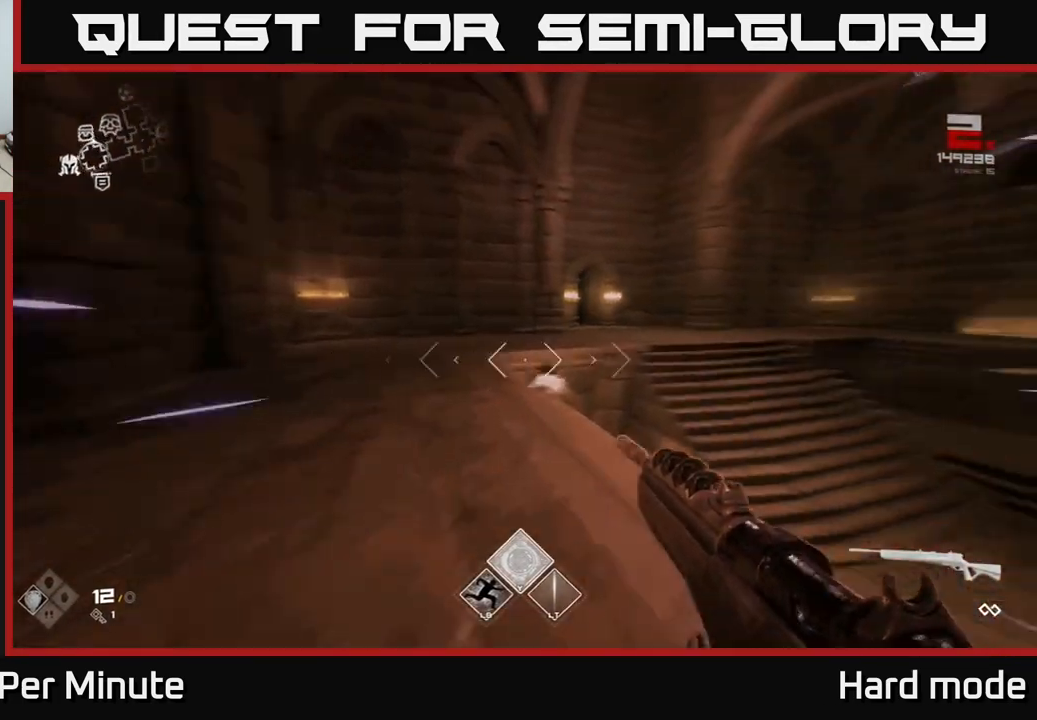
{"buttons": [], "left_stick": "center", "right_stick": "center", "events": [[67, "right_stick", "center"], [150, "L1", "up"], [167, "right_stick", "right"], [183, "left_stick", "center"], [233, "left_stick", "down-left"], [417, "left_stick", "center"], [467, "right_stick", "center"]]}
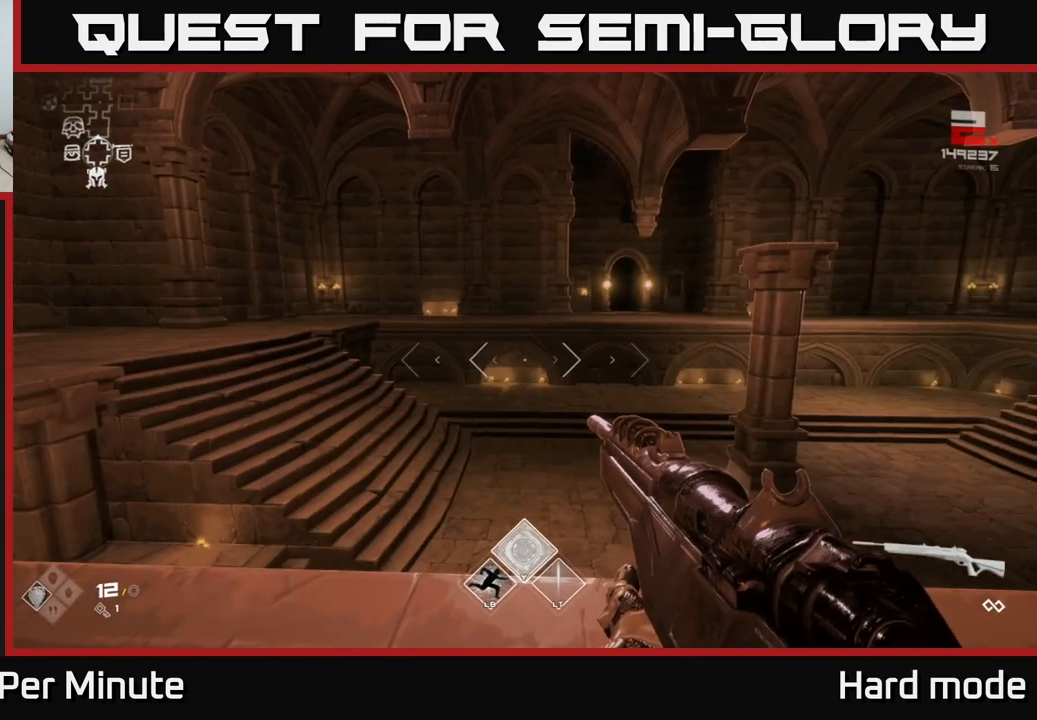
{"buttons": [], "left_stick": "center", "right_stick": "center", "events": [[133, "right_stick", "left"], [183, "left_stick", "up"], [483, "left_stick", "center"], [483, "right_stick", "center"]]}
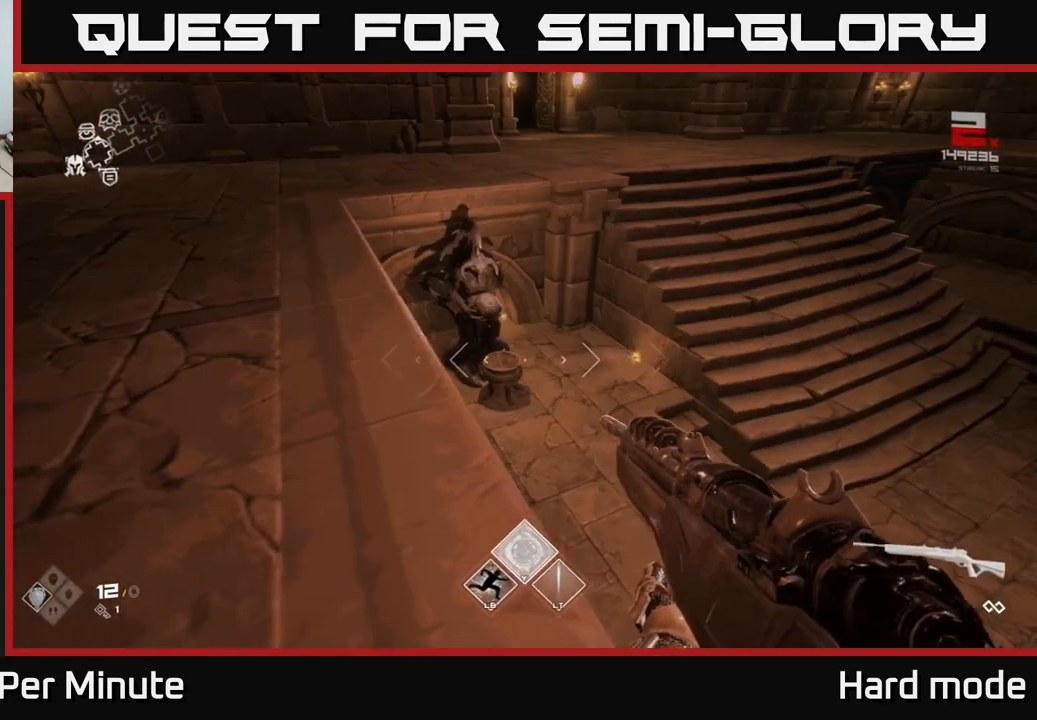
{"buttons": [], "left_stick": "center", "right_stick": "center", "events": []}
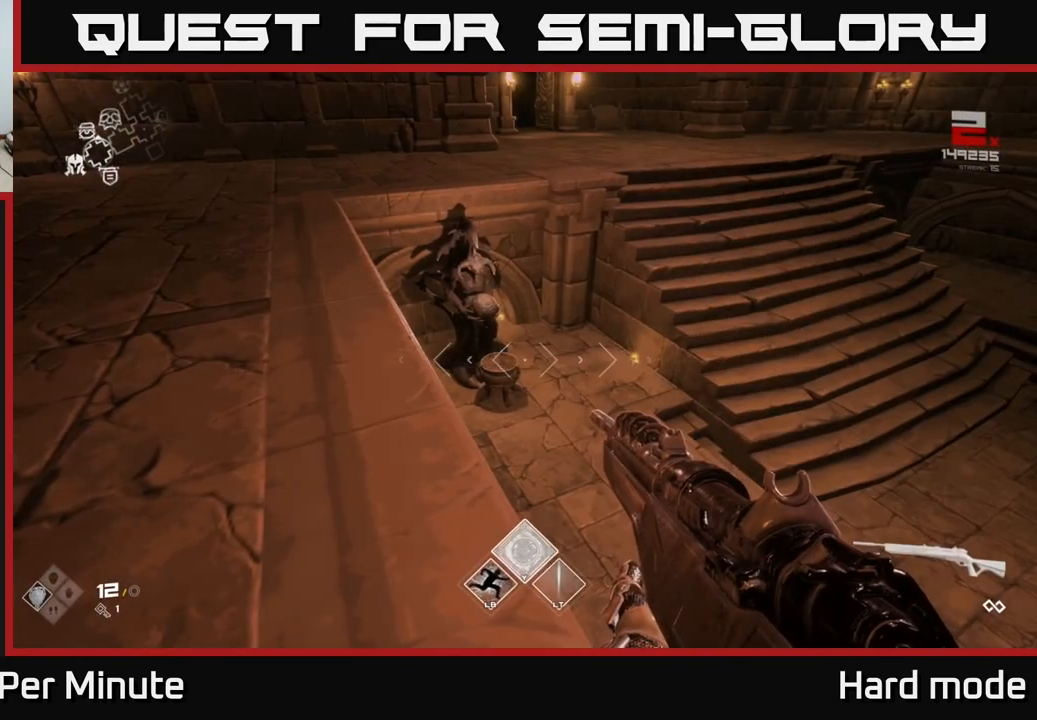
{"buttons": [], "left_stick": "left", "right_stick": "left", "events": [[450, "left_stick", "left"], [450, "right_stick", "left"]]}
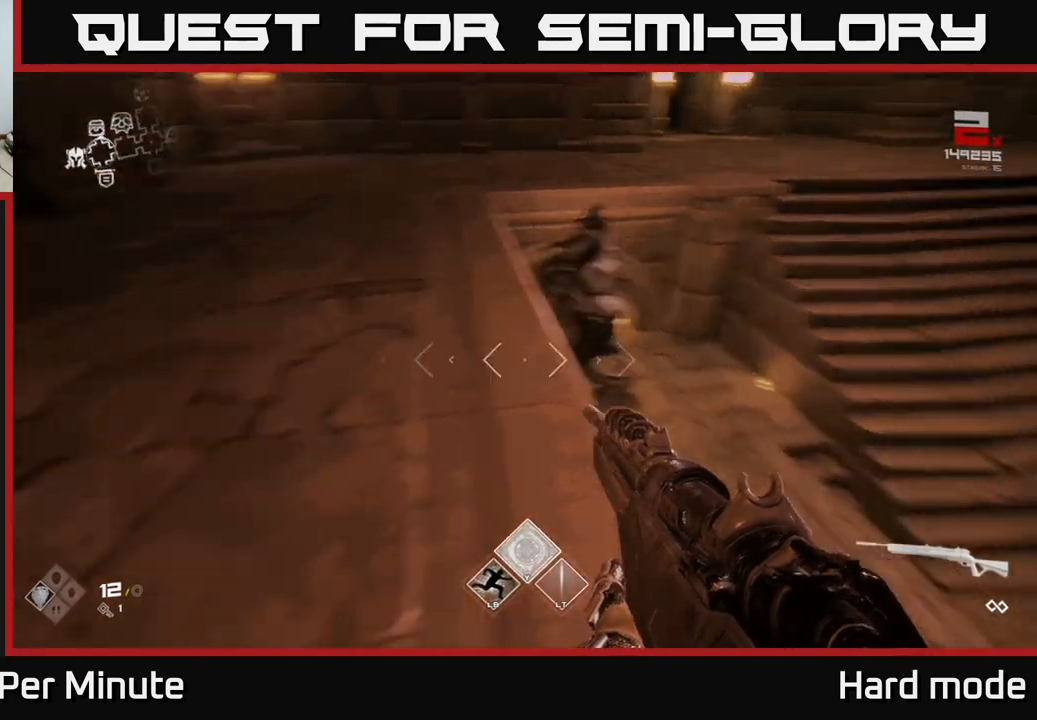
{"buttons": ["L1"], "left_stick": "up-left", "right_stick": "left", "events": [[400, "left_stick", "up-left"], [500, "L1", "down"]]}
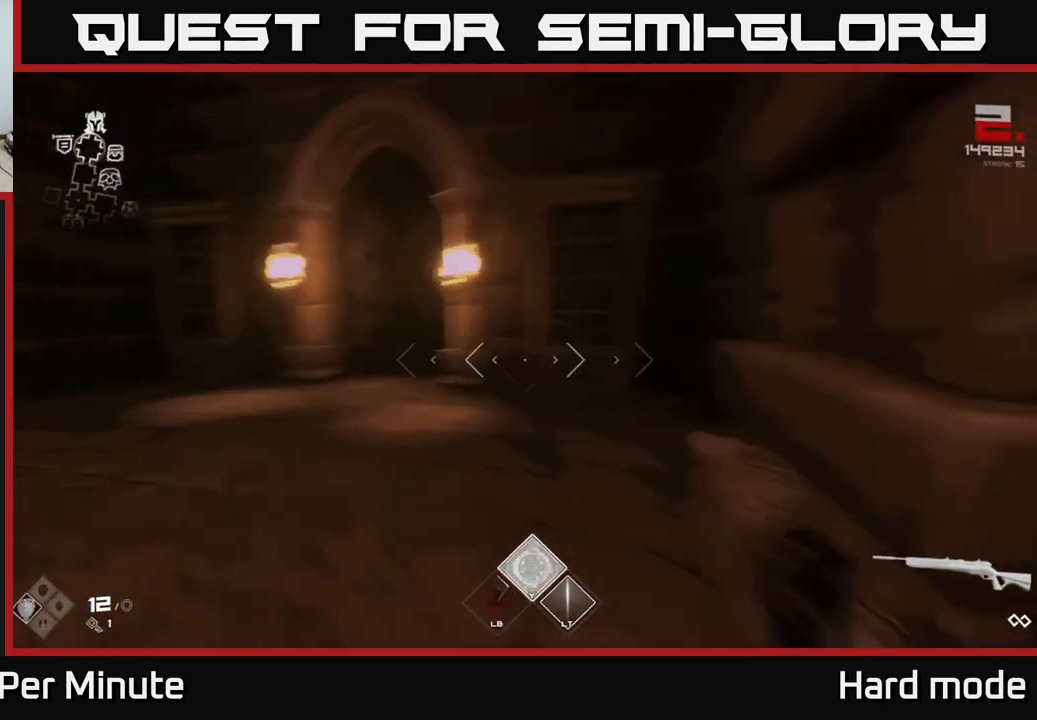
{"buttons": ["L1"], "left_stick": "up", "right_stick": "right", "events": [[83, "right_stick", "center"], [350, "left_stick", "up"], [400, "right_stick", "right"]]}
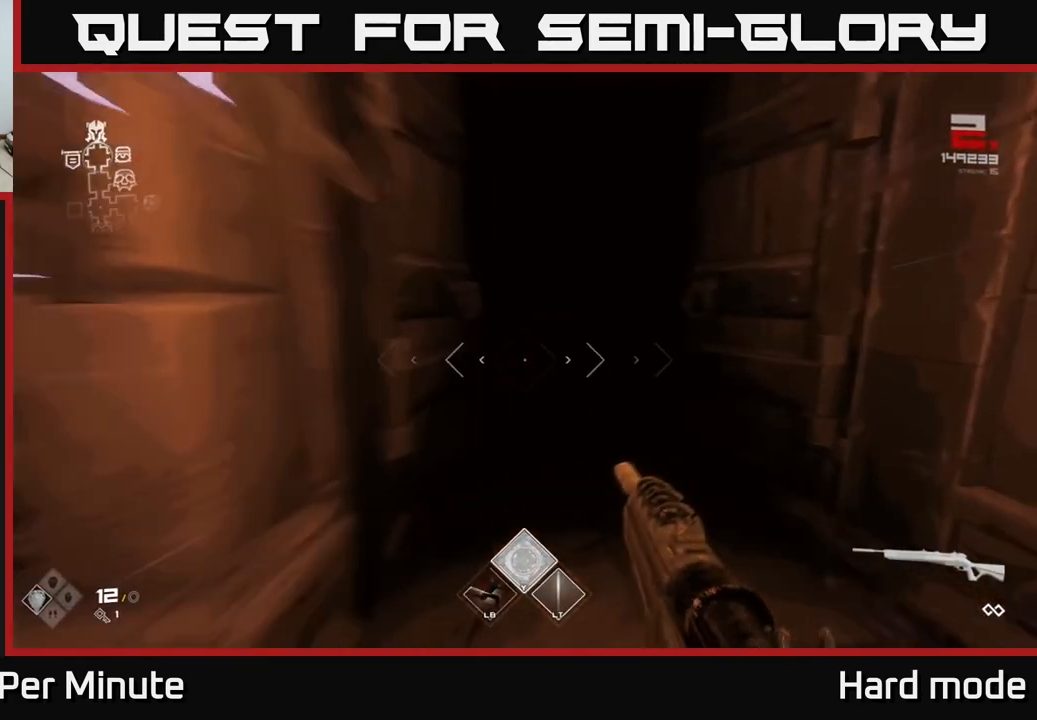
{"buttons": ["L1"], "left_stick": "up", "right_stick": "center", "events": [[67, "right_stick", "center"], [283, "right_stick", "up-left"], [400, "right_stick", "center"]]}
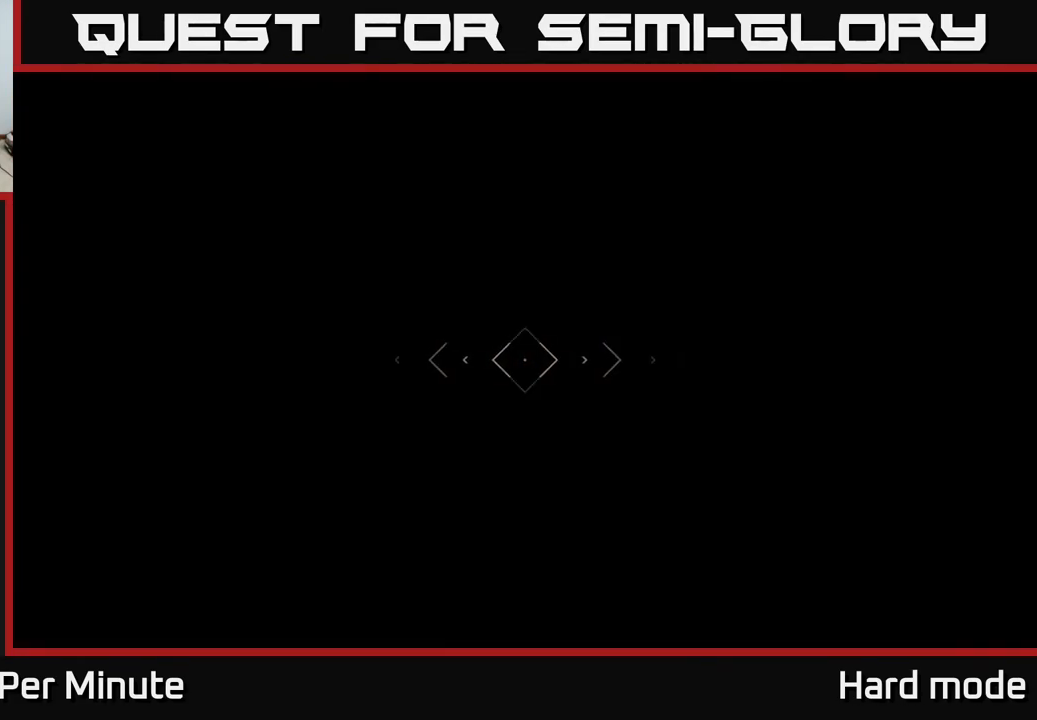
{"buttons": [], "left_stick": "up", "right_stick": "center", "events": [[133, "L1", "up"]]}
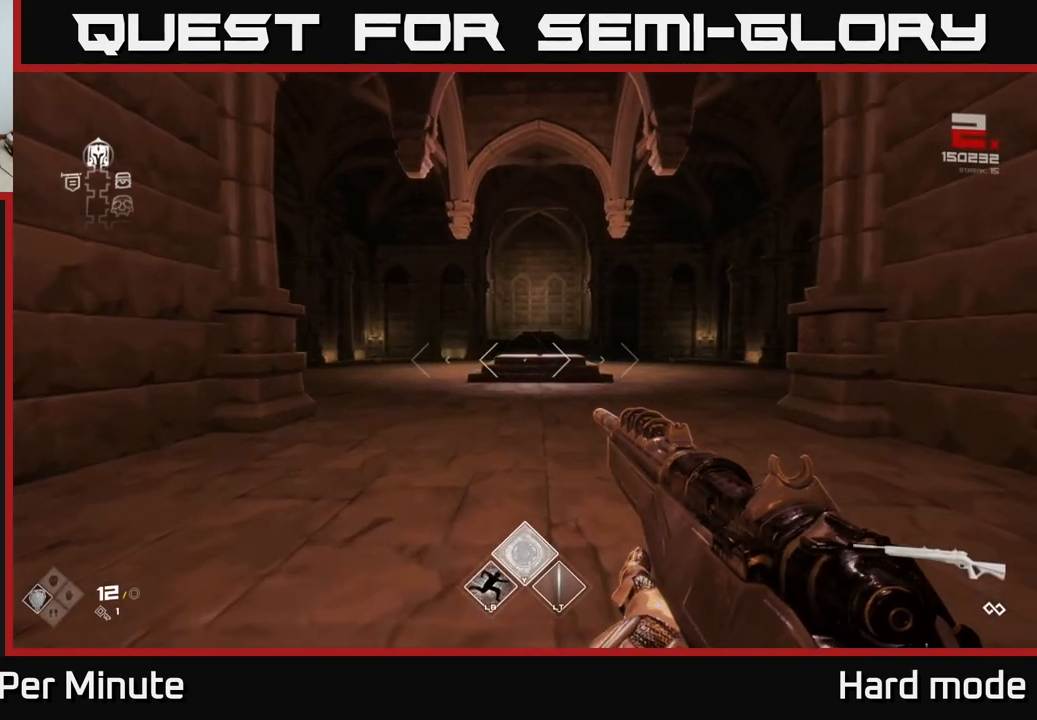
{"buttons": ["L1"], "left_stick": "up", "right_stick": "center", "events": [[183, "L1", "down"]]}
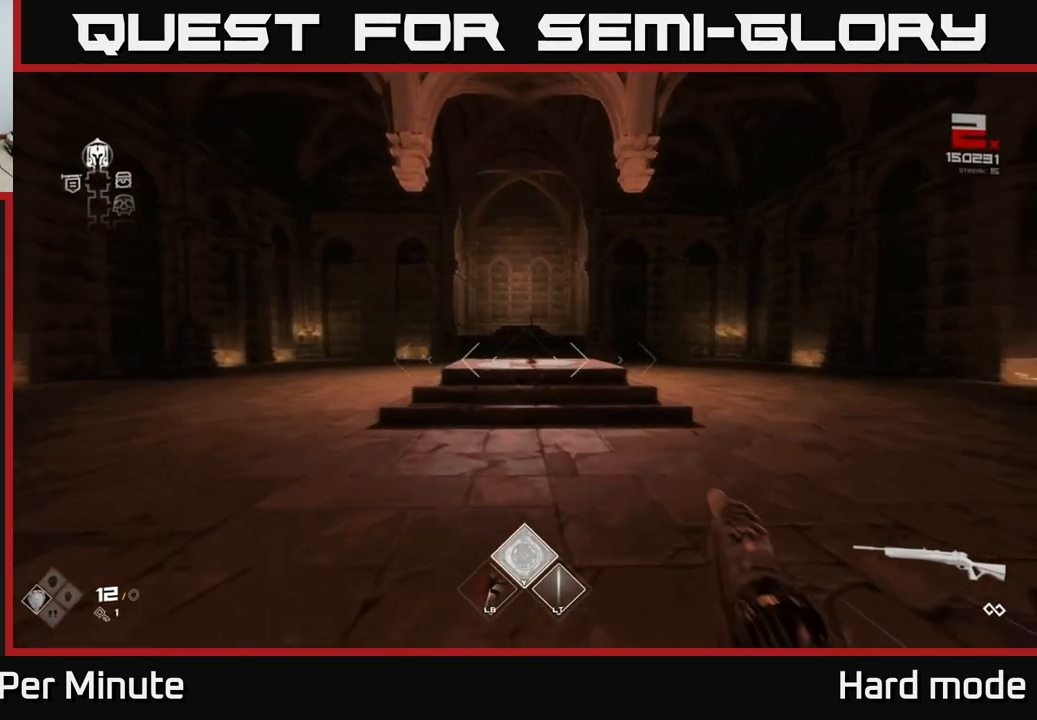
{"buttons": ["L1"], "left_stick": "up", "right_stick": "center", "events": [[67, "right_stick", "down-right"], [133, "right_stick", "center"], [367, "right_stick", "left"], [483, "right_stick", "center"]]}
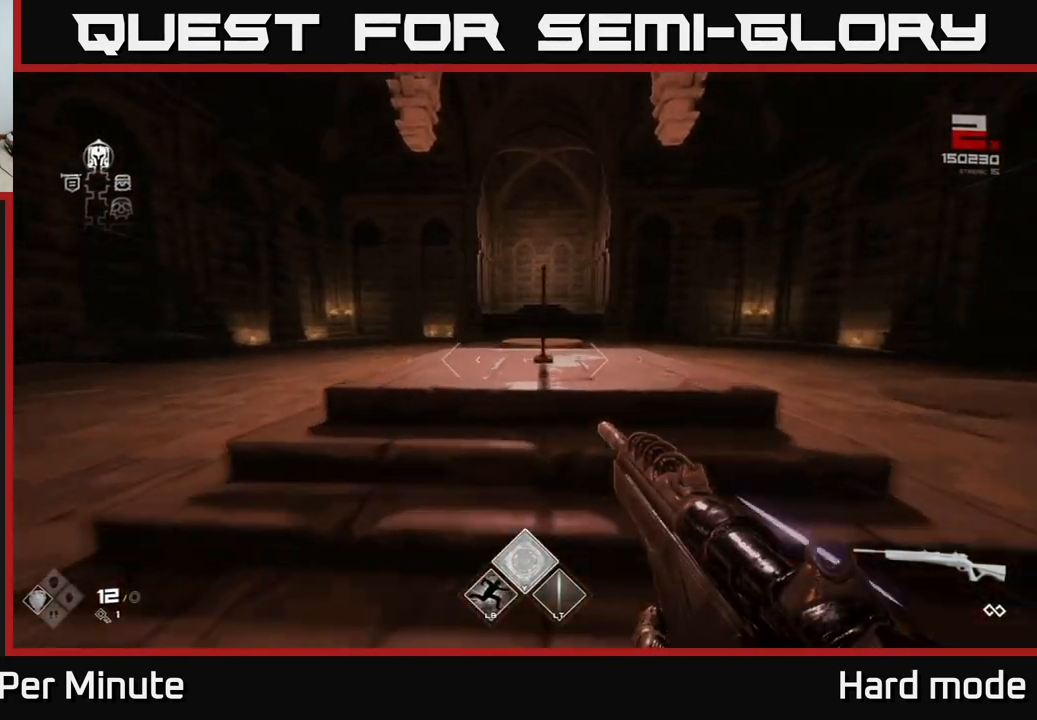
{"buttons": [], "left_stick": "center", "right_stick": "center", "events": [[267, "L1", "up"], [267, "X", "down"], [300, "left_stick", "up-right"], [383, "X", "up"], [400, "left_stick", "center"]]}